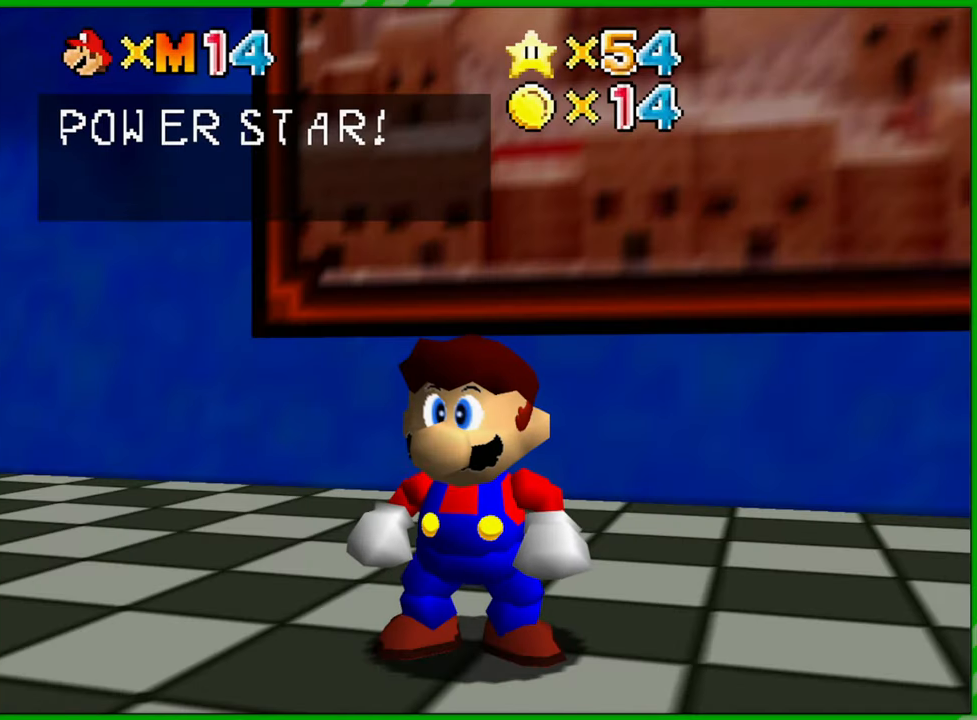
Gameplay with a controller (Nintendo layout); each line is a JSON object with the inputs held at the frame after it. "events" lists button and stick changes between this image and that frame as [ms after this image, input, new state], when the widget could be followed in between. Not read: L1 L3 R1 R3 X Y Z.
{"buttons": [], "left_stick": "center", "events": []}
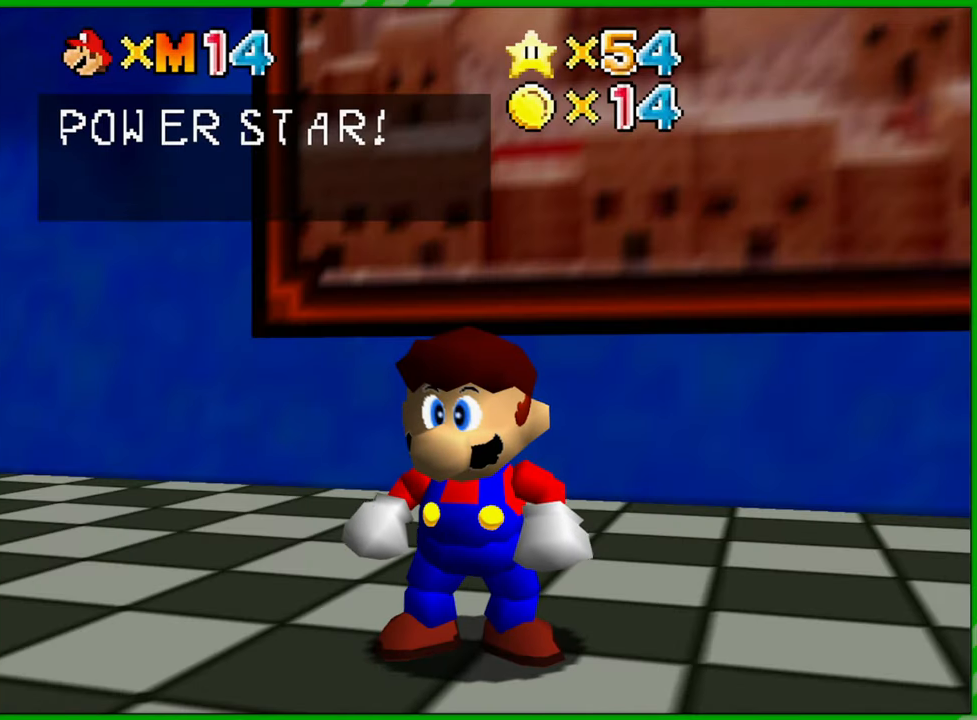
{"buttons": [], "left_stick": "center", "events": []}
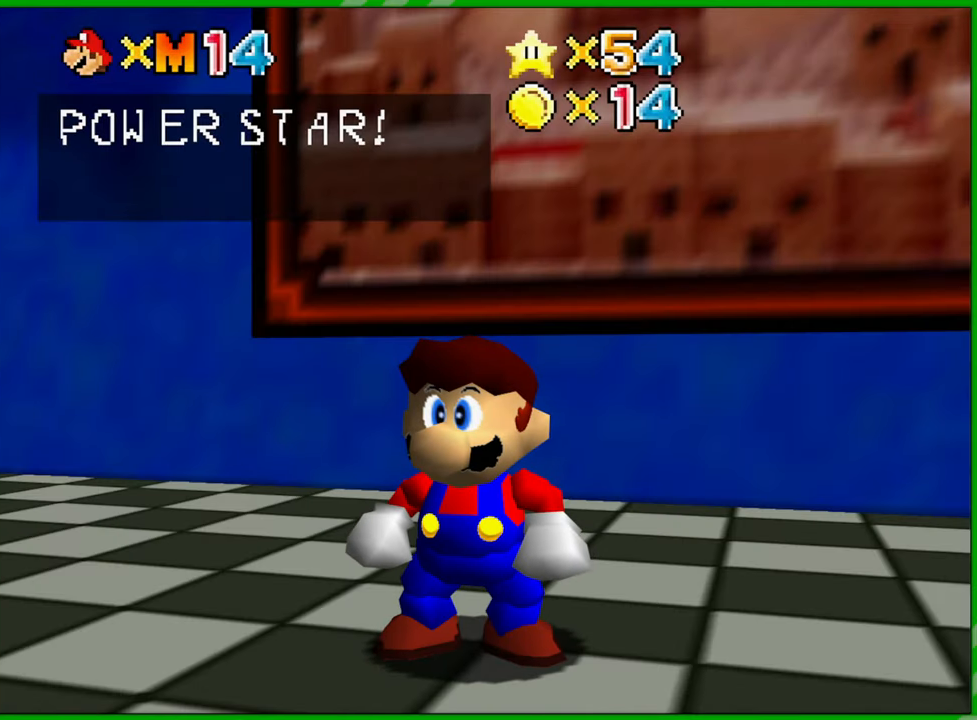
{"buttons": [], "left_stick": "center", "events": []}
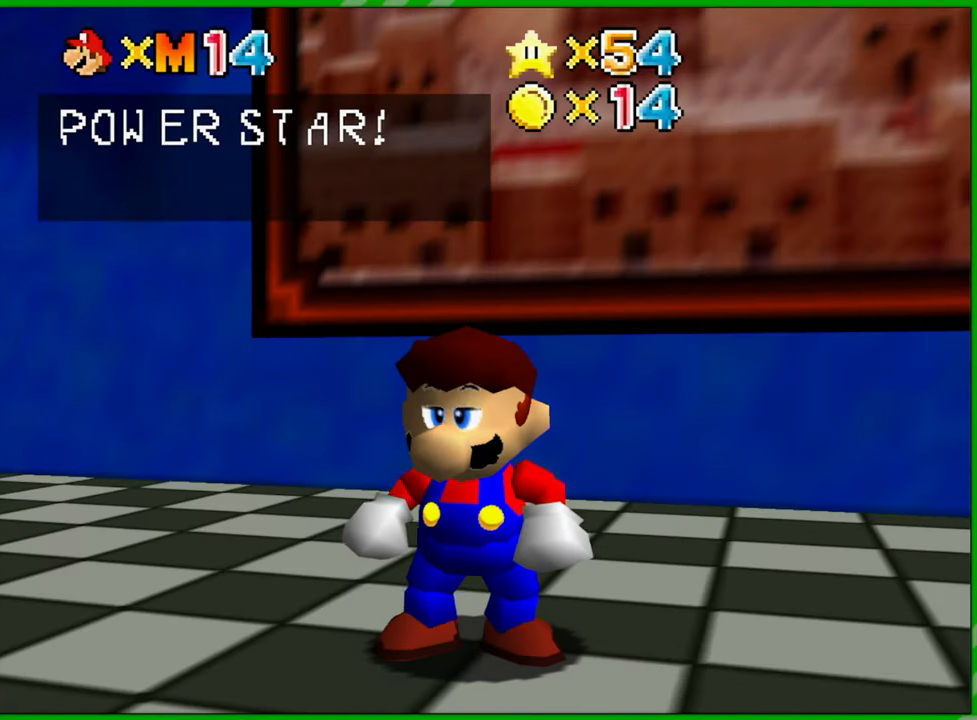
{"buttons": [], "left_stick": "center", "events": []}
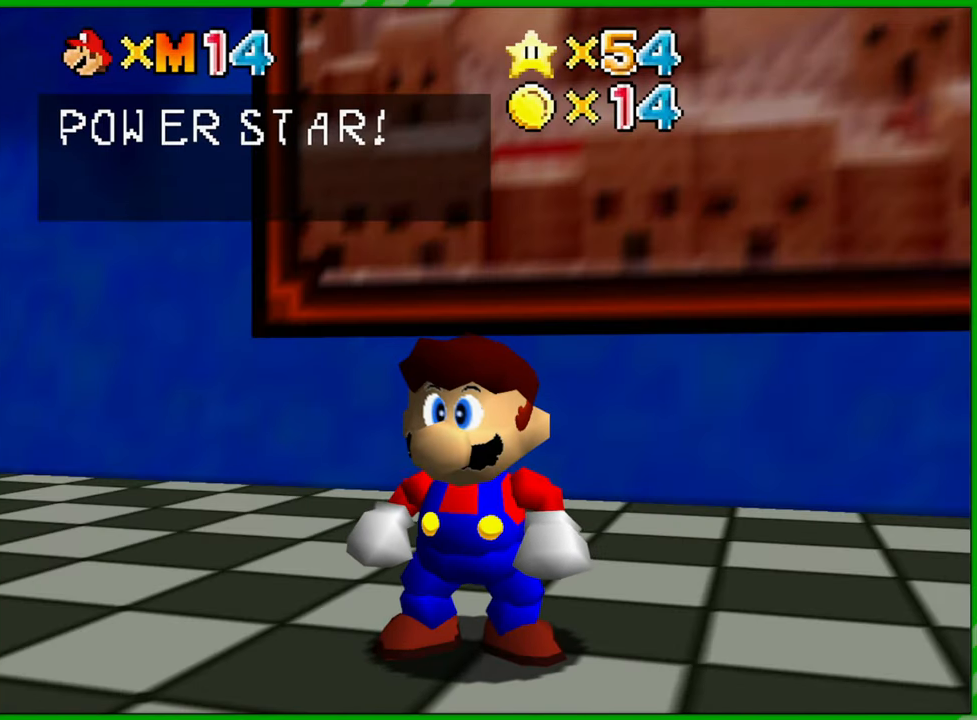
{"buttons": [], "left_stick": "center", "events": []}
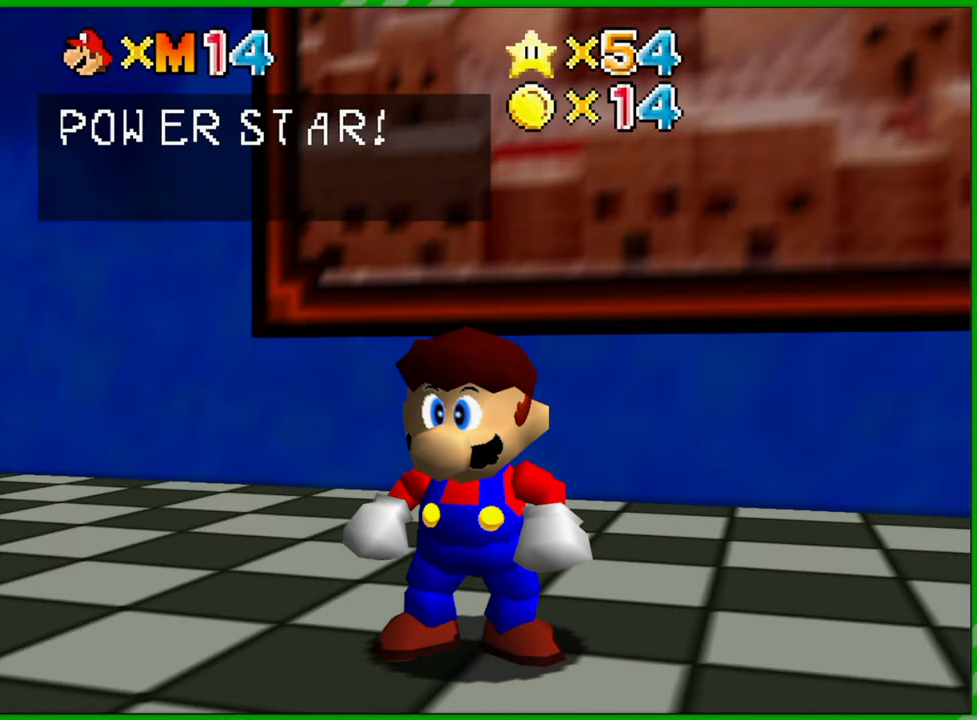
{"buttons": [], "left_stick": "center", "events": []}
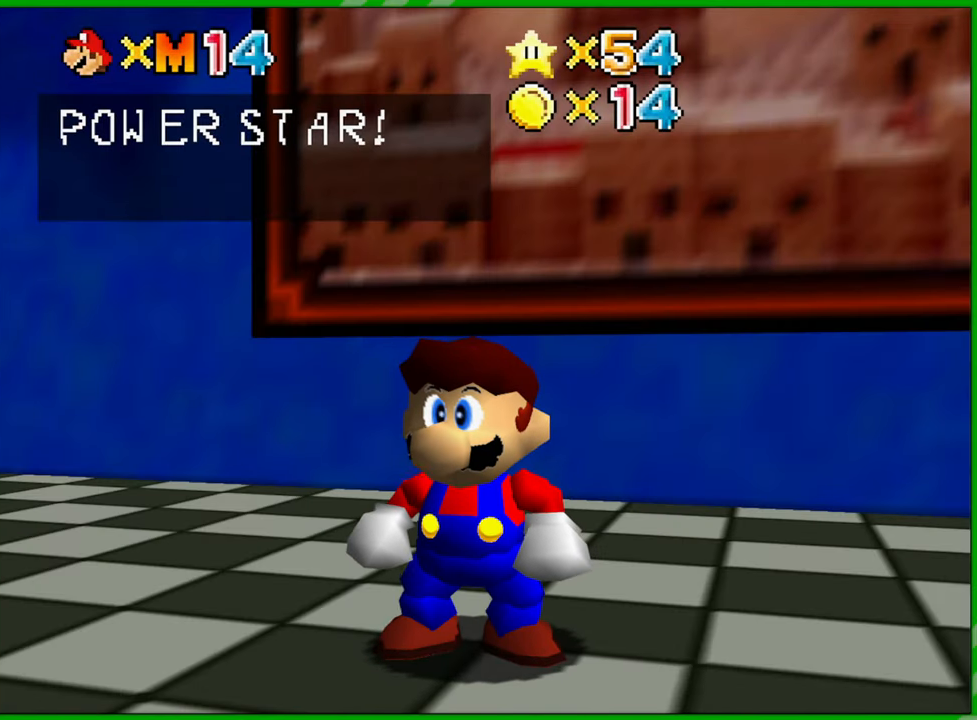
{"buttons": [], "left_stick": "center", "events": []}
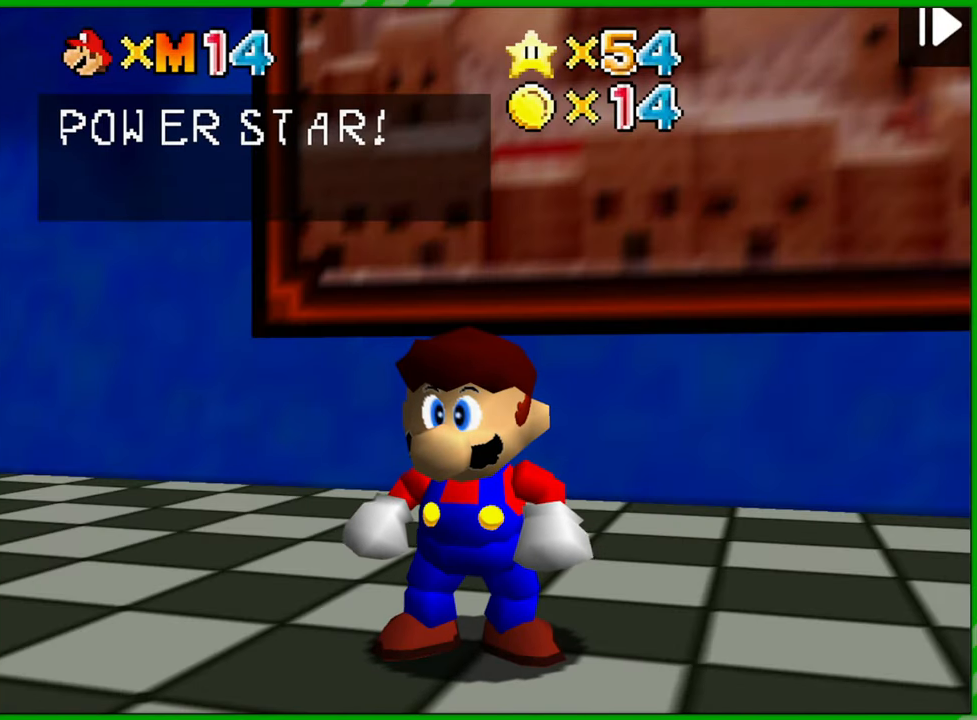
{"buttons": [], "left_stick": "center", "events": []}
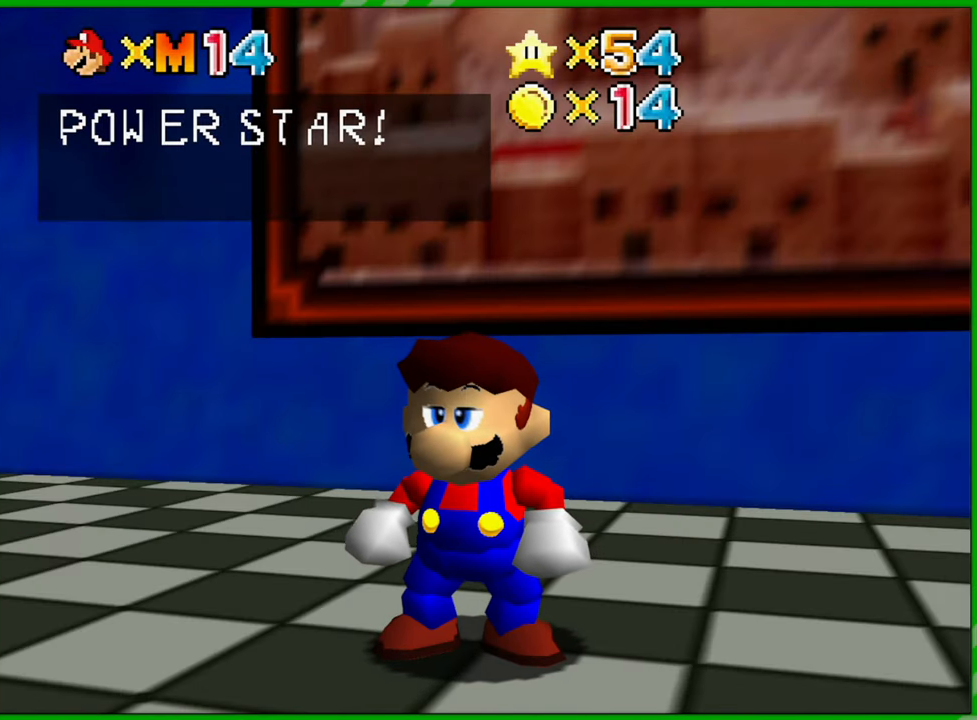
{"buttons": [], "left_stick": "center", "events": [[50, "A", "down"], [150, "A", "up"]]}
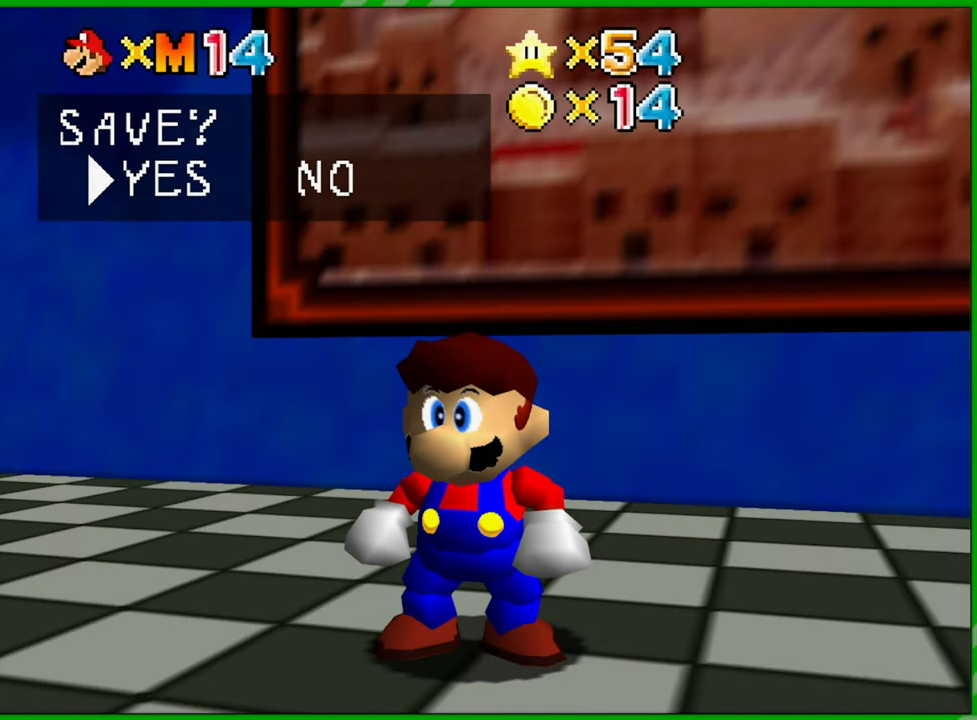
{"buttons": [], "left_stick": "center", "events": [[300, "A", "down"], [400, "A", "up"]]}
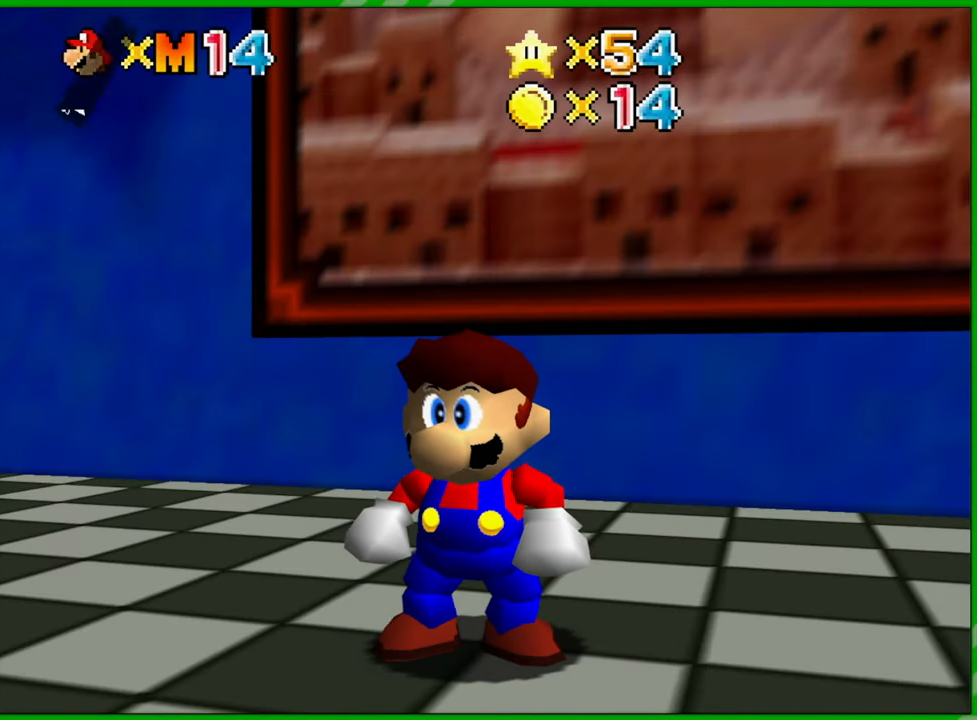
{"buttons": [], "left_stick": "center", "events": []}
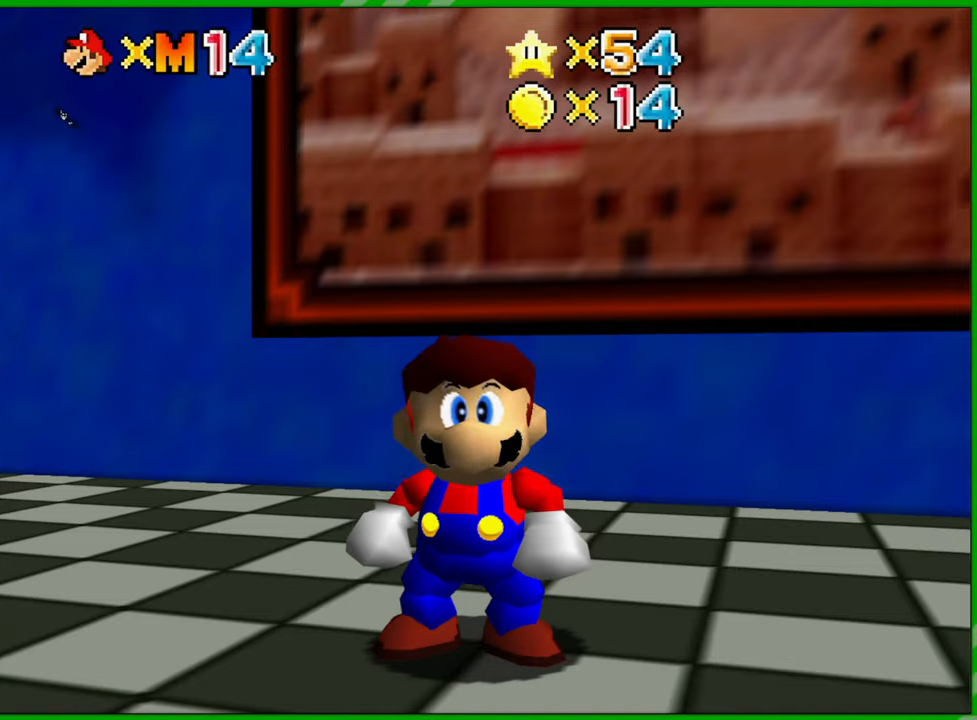
{"buttons": [], "left_stick": "center", "events": [[317, "C_LEFT", "down"], [467, "C_LEFT", "up"]]}
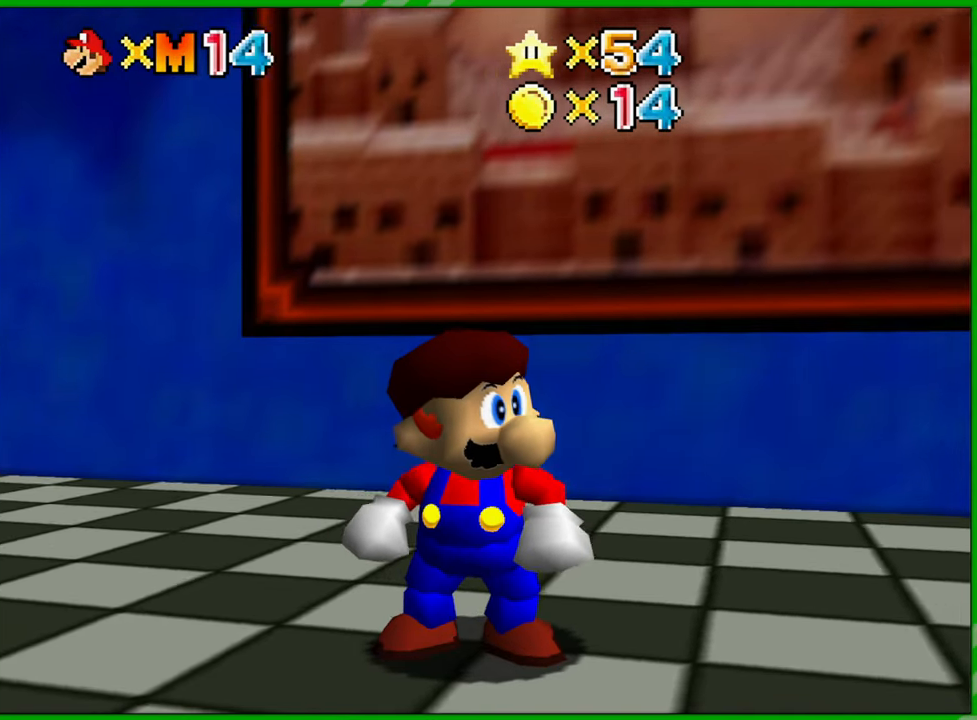
{"buttons": ["C_LEFT"], "left_stick": "right", "events": [[483, "C_LEFT", "down"], [483, "left_stick", "right"]]}
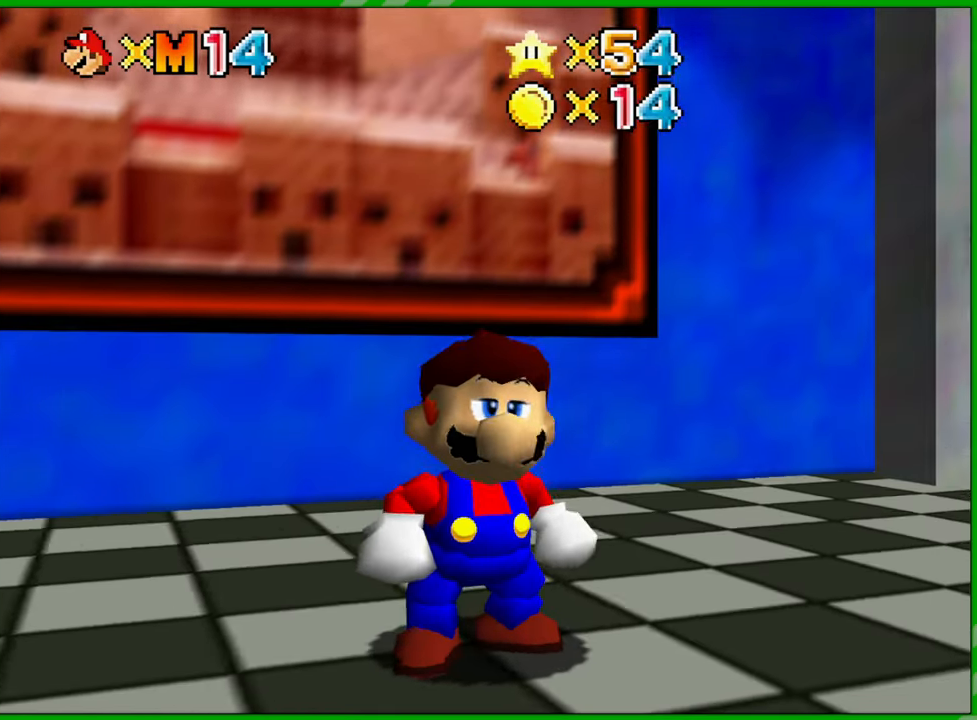
{"buttons": ["C_LEFT"], "left_stick": "right", "events": [[117, "C_LEFT", "up"], [217, "C_LEFT", "down"], [317, "C_LEFT", "up"], [450, "C_LEFT", "down"]]}
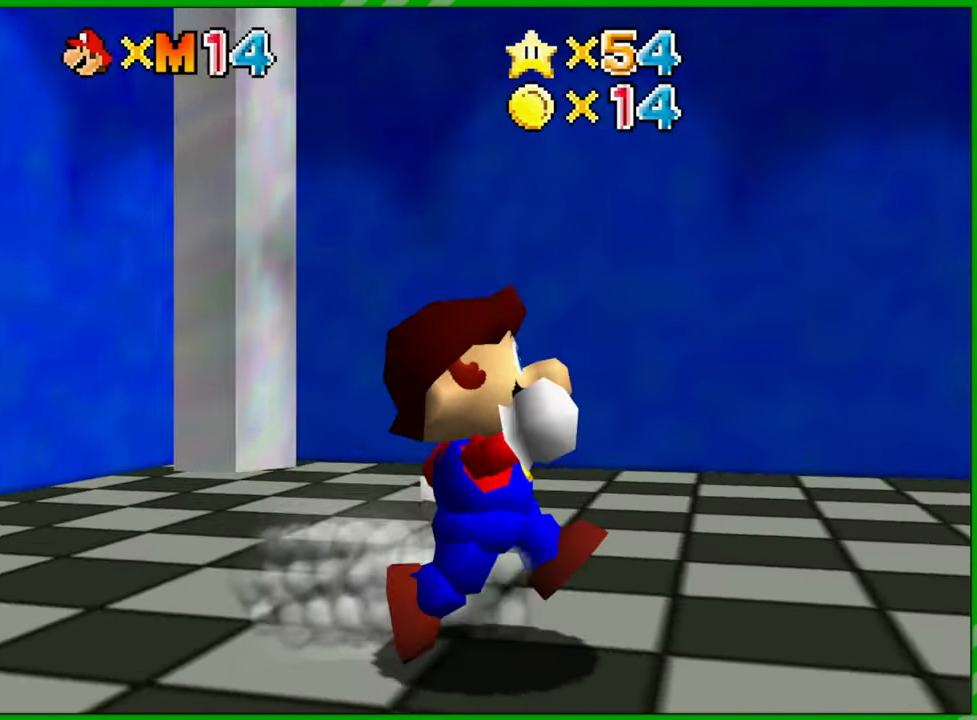
{"buttons": [], "left_stick": "up-right", "events": [[17, "left_stick", "up-right"], [67, "C_LEFT", "up"]]}
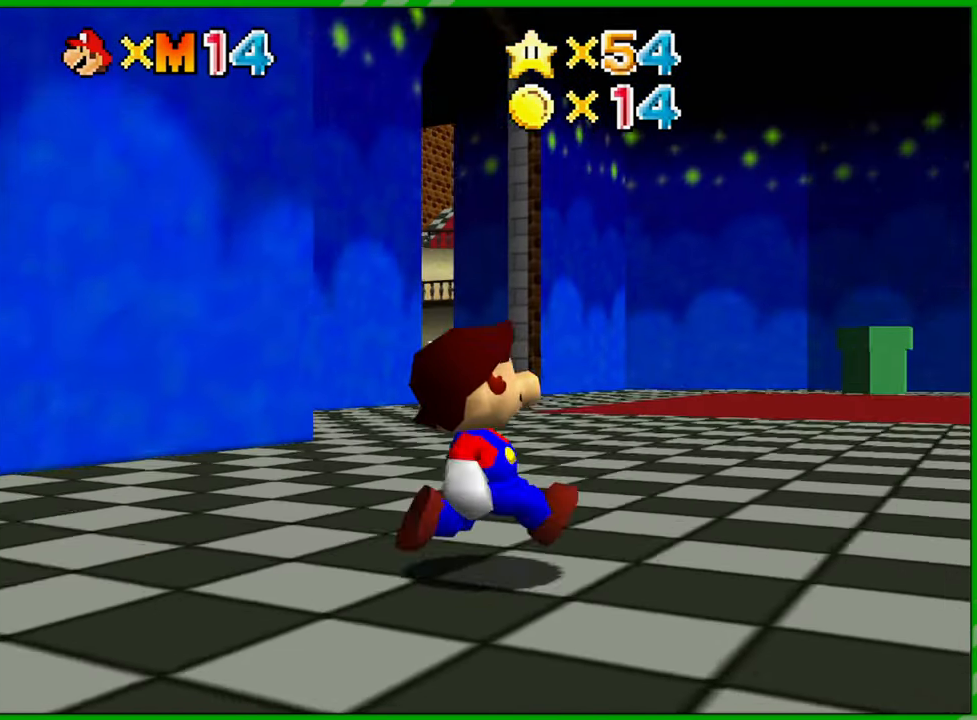
{"buttons": [], "left_stick": "up", "events": [[183, "left_stick", "up"]]}
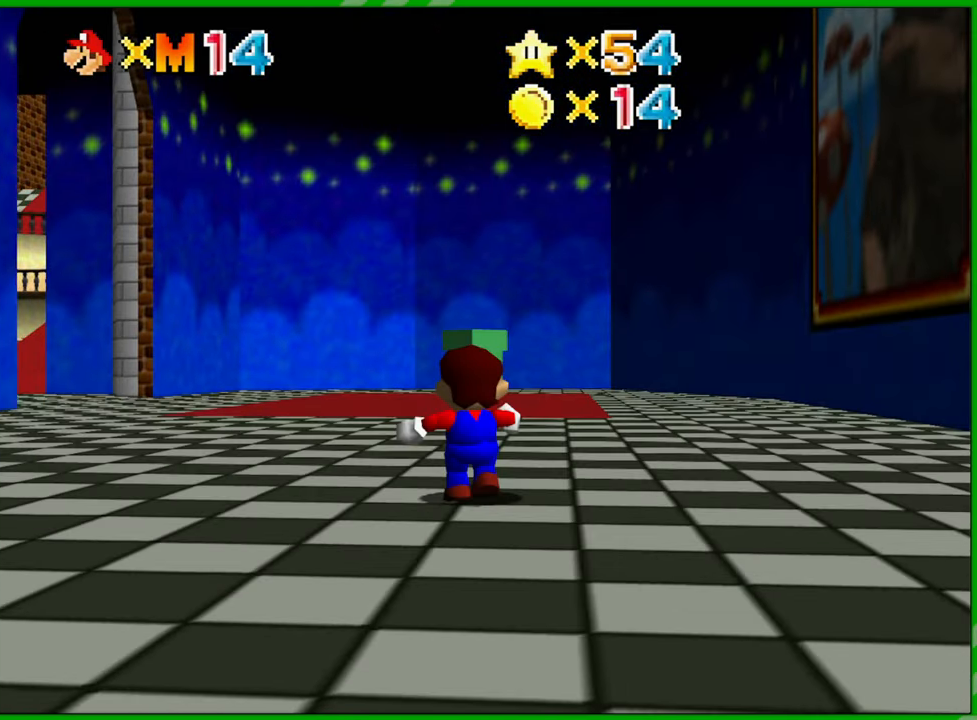
{"buttons": [], "left_stick": "up", "events": []}
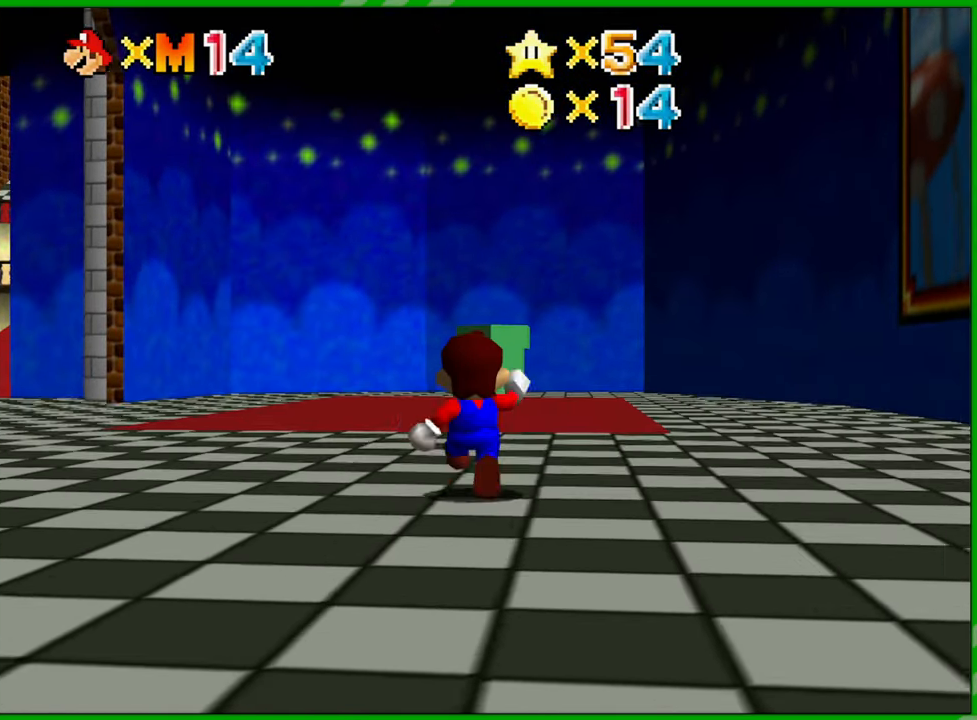
{"buttons": [], "left_stick": "up", "events": []}
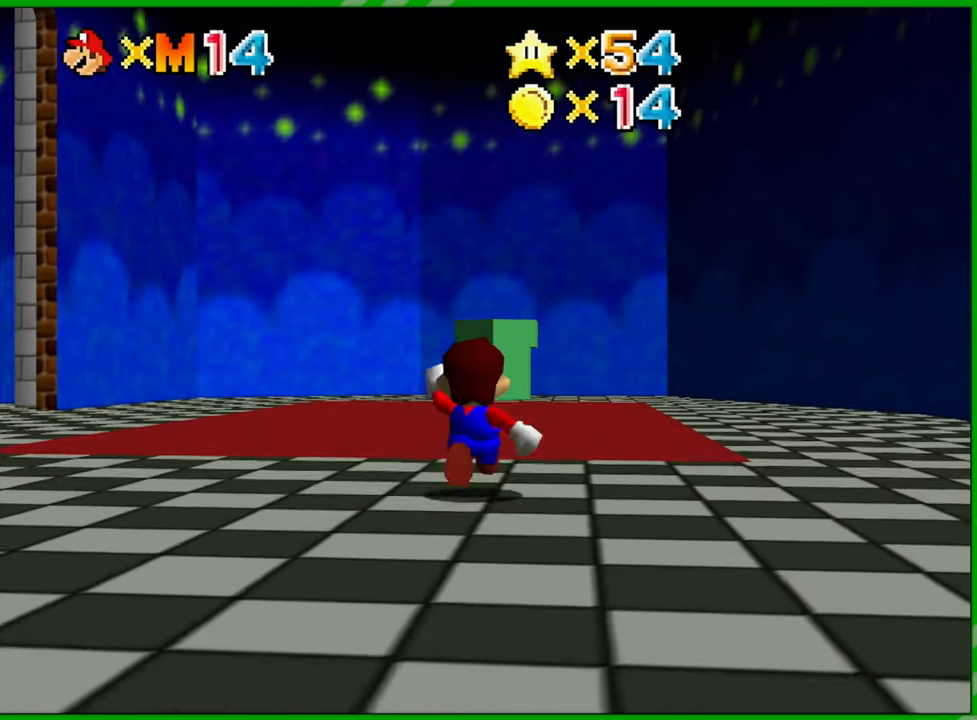
{"buttons": [], "left_stick": "up", "events": []}
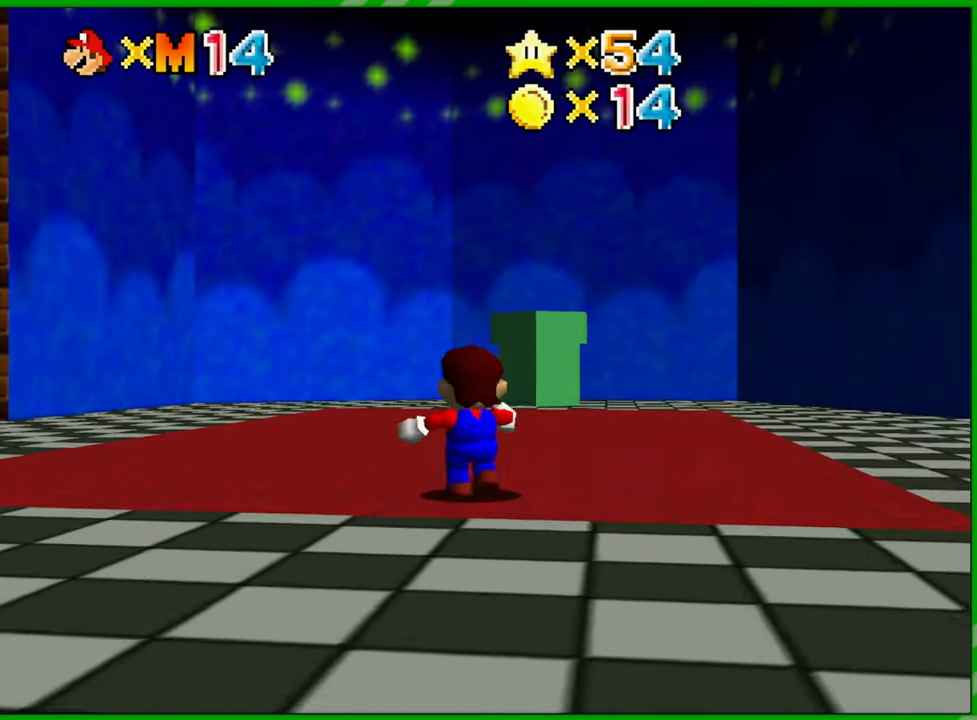
{"buttons": [], "left_stick": "up-left", "events": [[17, "left_stick", "up-left"]]}
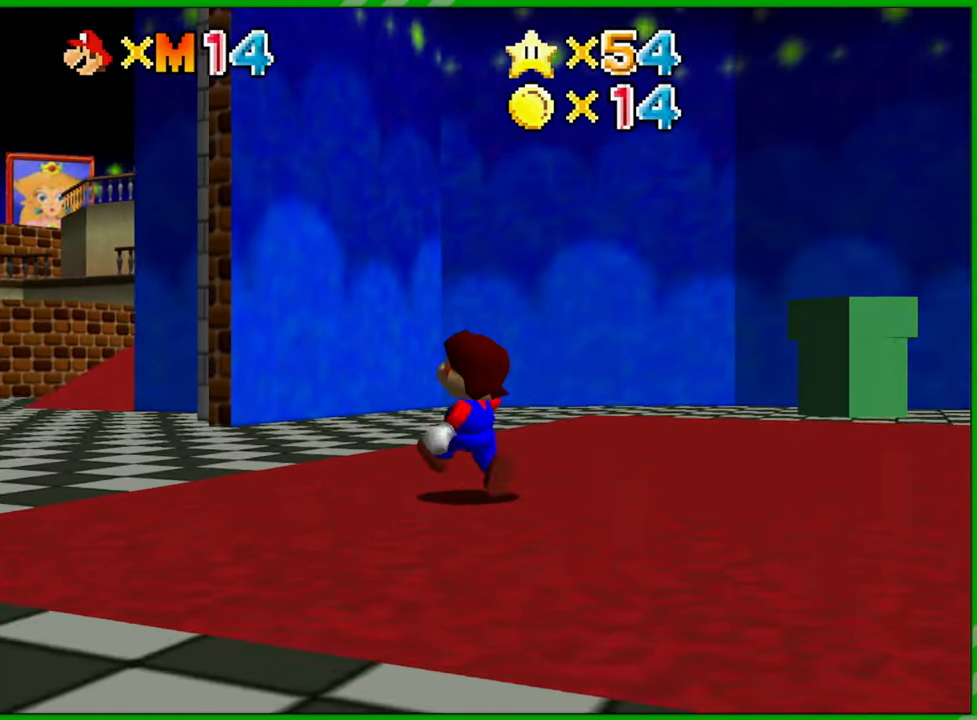
{"buttons": [], "left_stick": "up-left", "events": []}
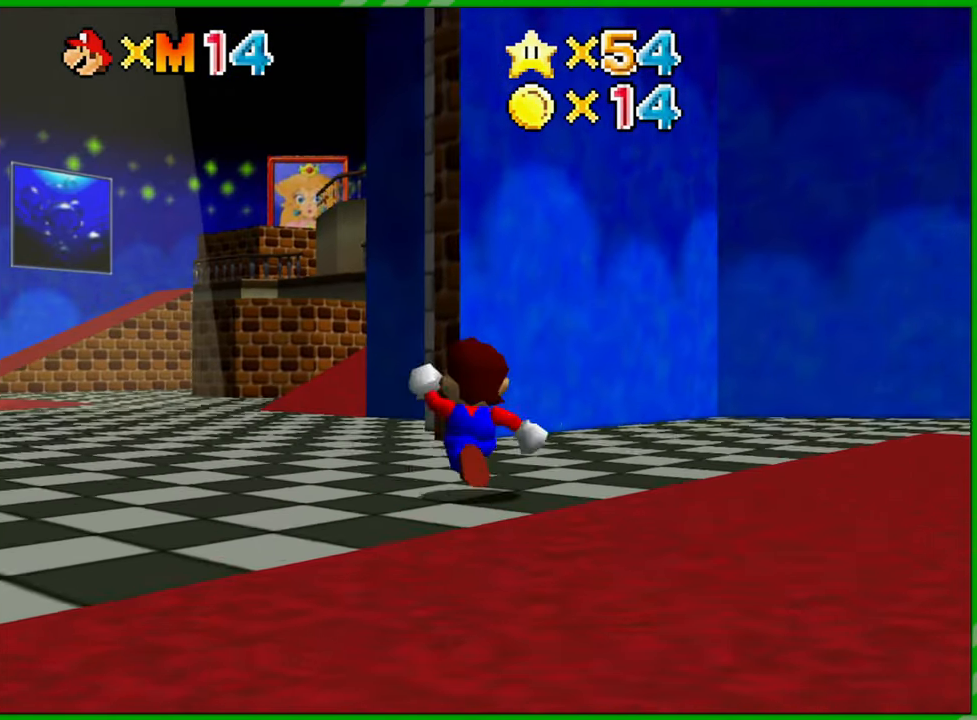
{"buttons": [], "left_stick": "up", "events": [[483, "left_stick", "up"]]}
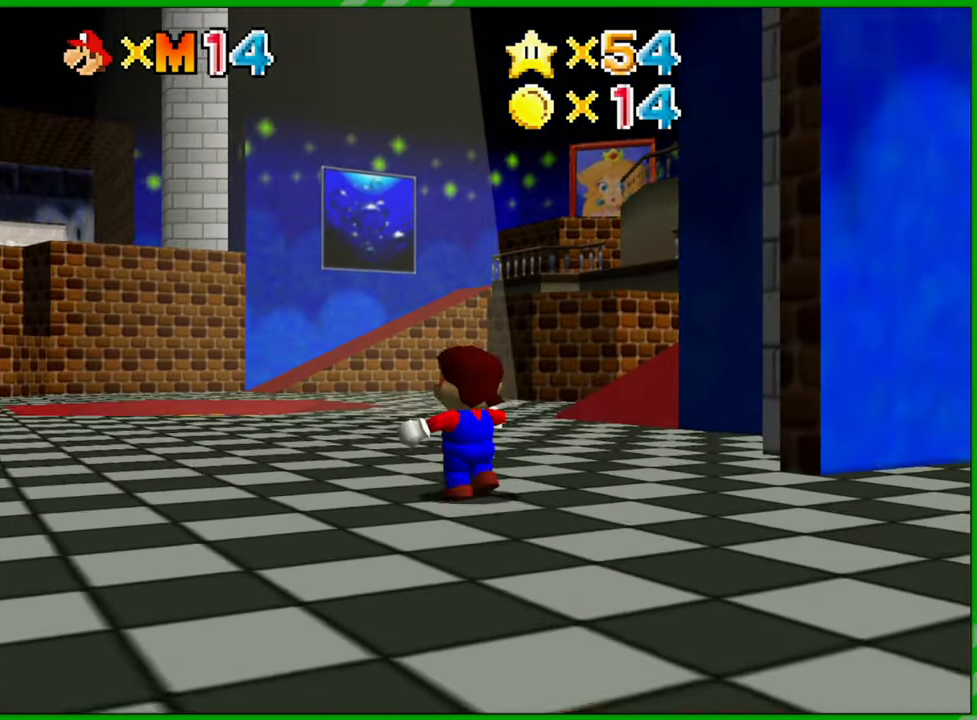
{"buttons": [], "left_stick": "up", "events": []}
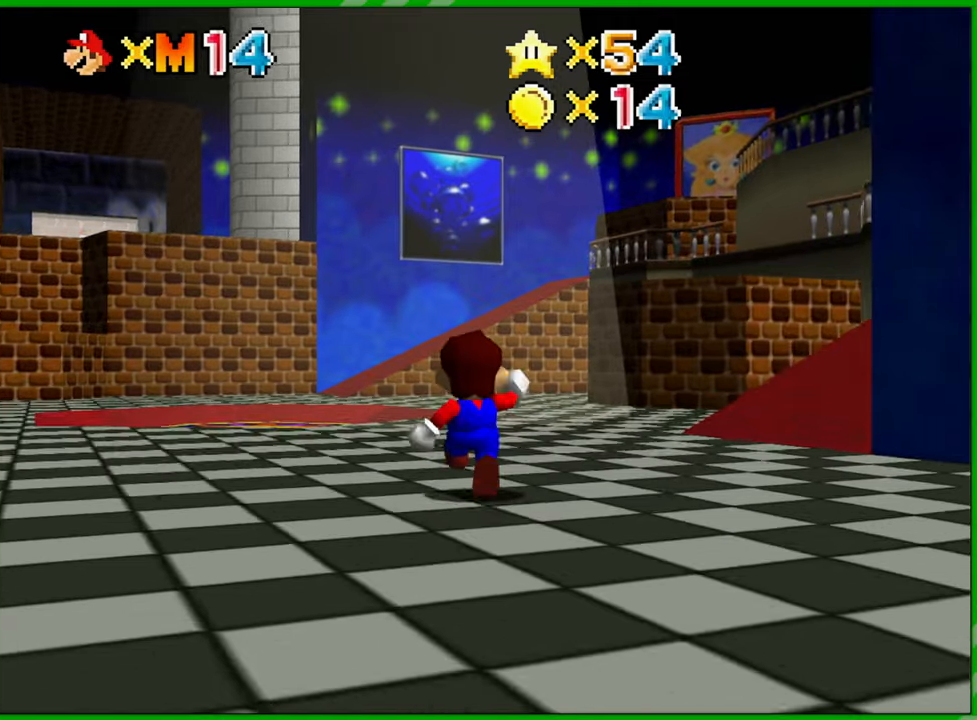
{"buttons": [], "left_stick": "up-right", "events": [[133, "left_stick", "up-right"]]}